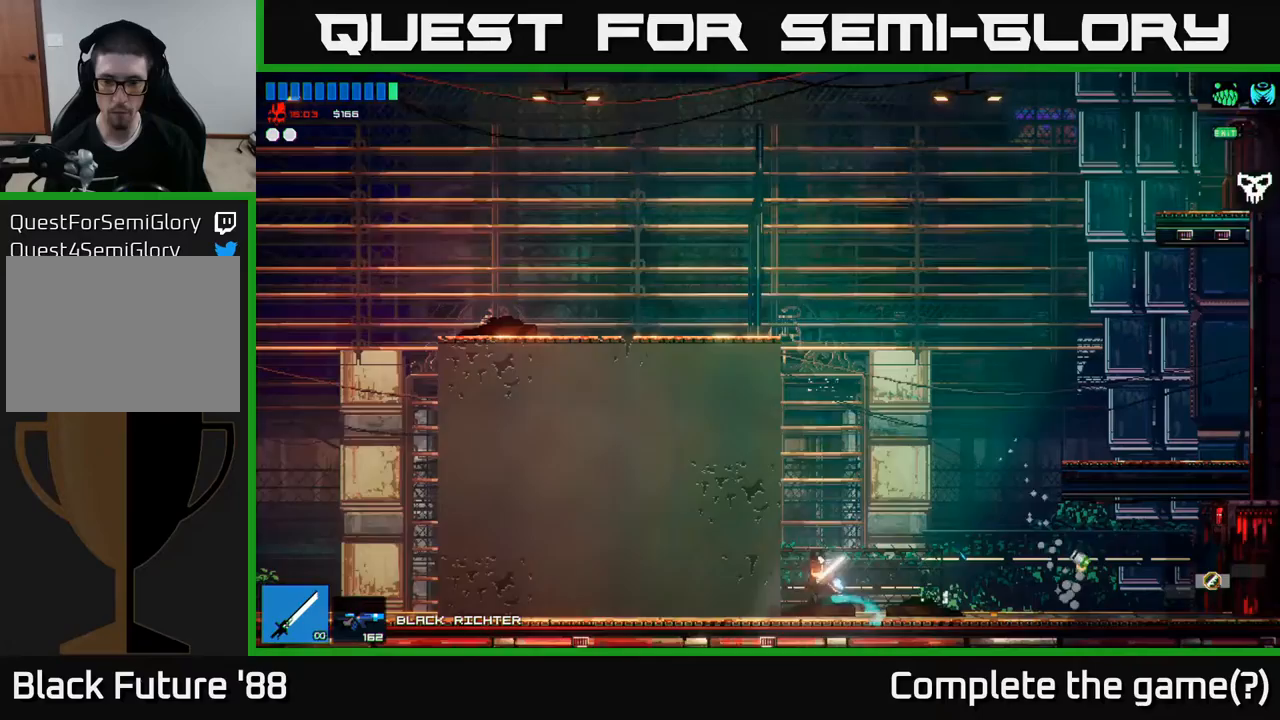
Gameplay with a controller (Xbox layout); each line is a JSON object with the inputs held at the frame after it. "events" lists button and stick changes between this image and that frame as [ms after this image, input, new state], when the widget could be followed in between.
{"buttons": [], "left_stick": "center", "right_stick": "center", "events": [[117, "left_stick", "right"], [133, "A", "down"], [233, "left_stick", "center"], [483, "A", "up"]]}
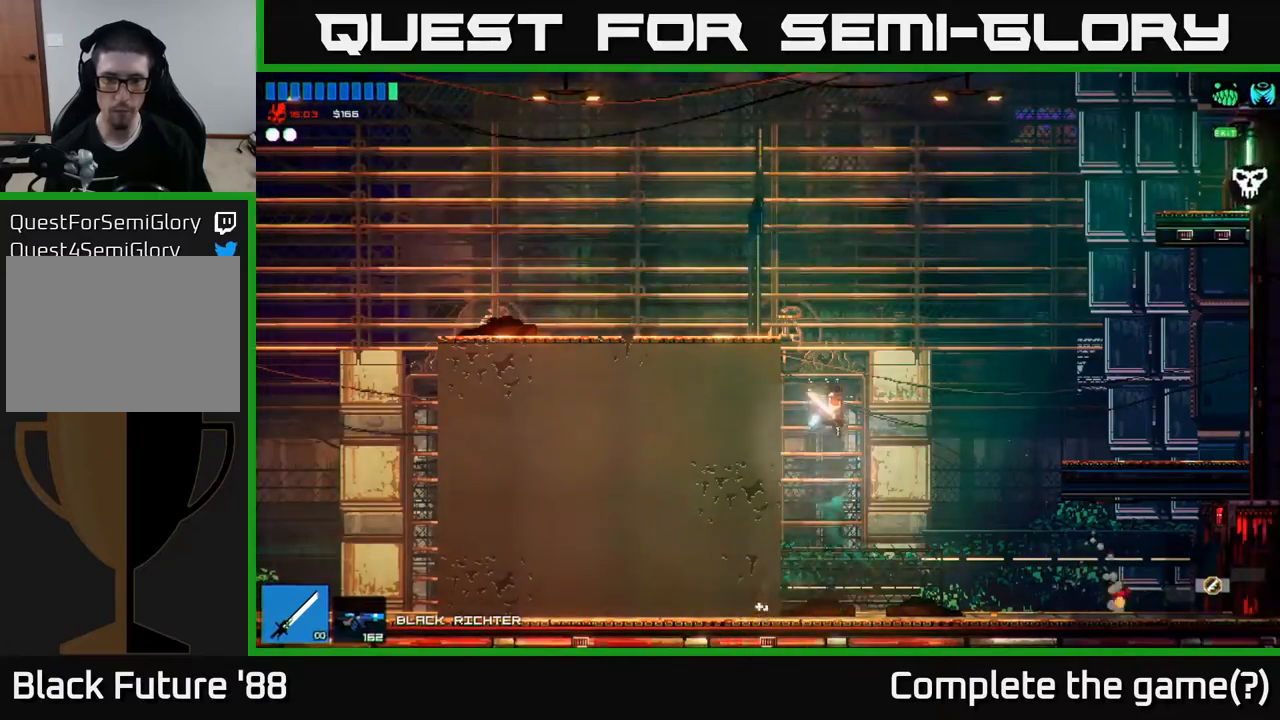
{"buttons": [], "left_stick": "left", "right_stick": "center", "events": [[83, "A", "down"], [150, "left_stick", "left"], [400, "A", "up"]]}
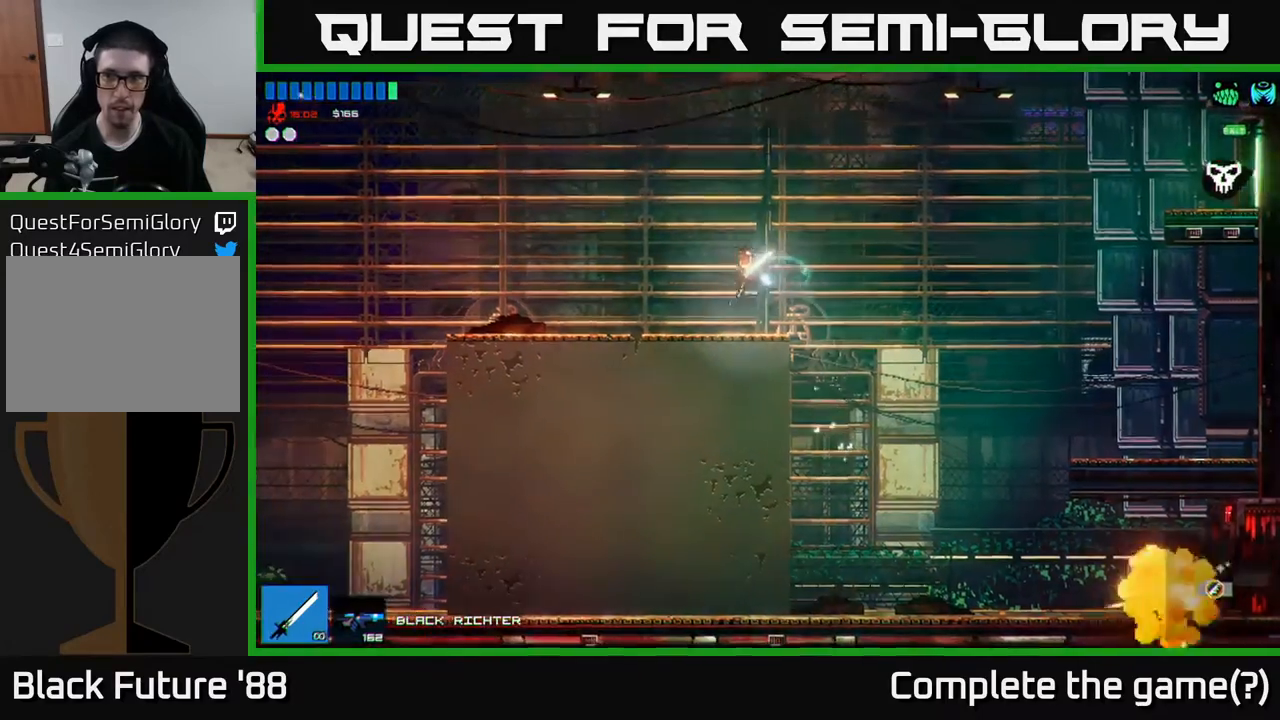
{"buttons": [], "left_stick": "left", "right_stick": "center", "events": []}
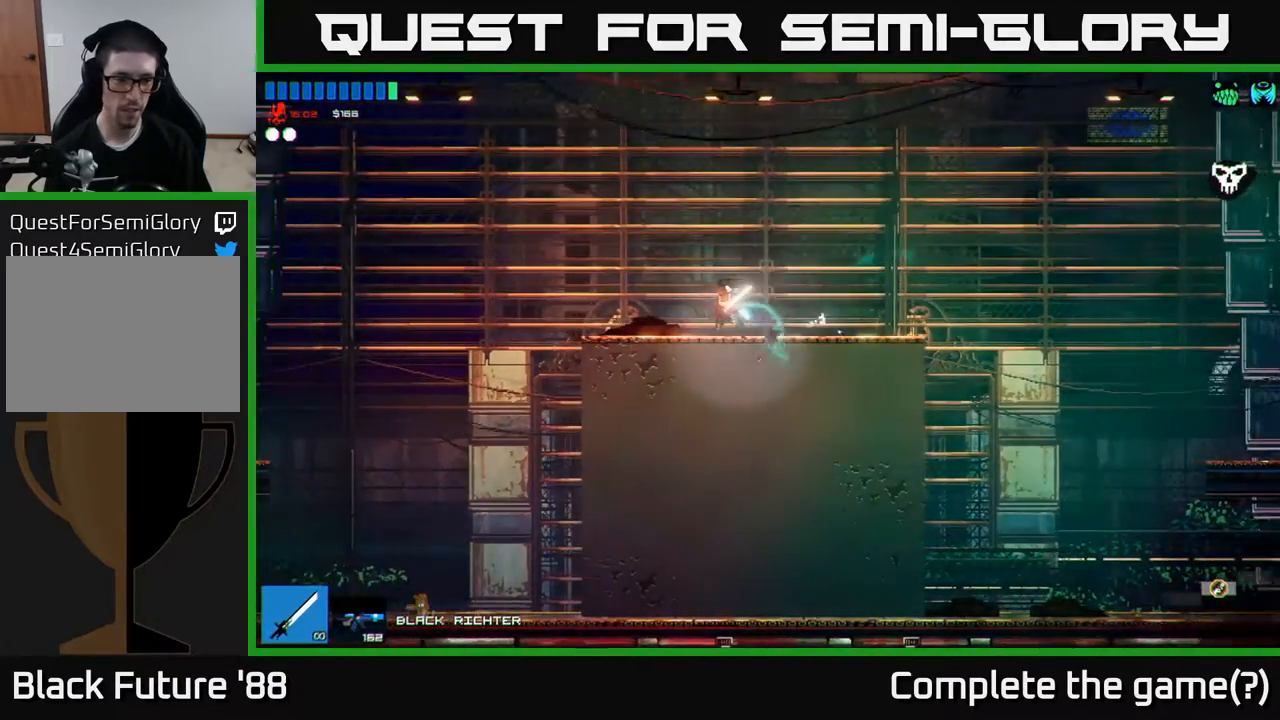
{"buttons": ["A"], "left_stick": "left", "right_stick": "center", "events": [[350, "A", "down"]]}
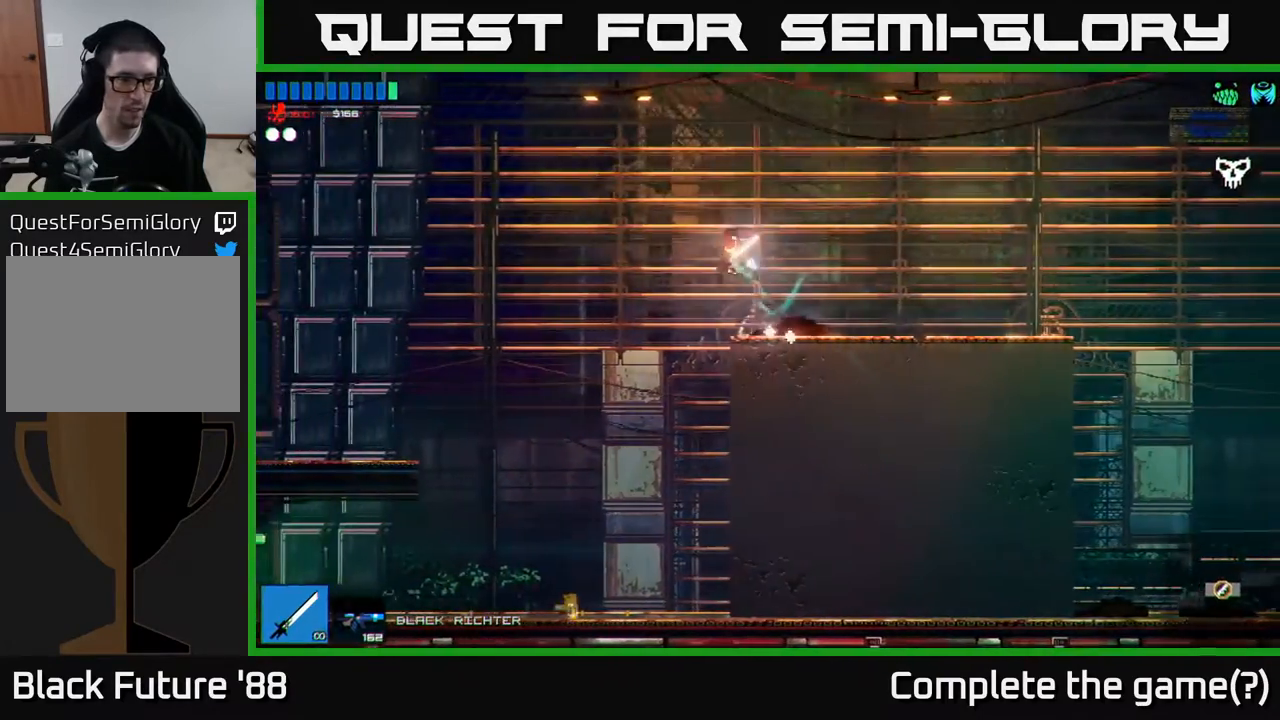
{"buttons": [], "left_stick": "right", "right_stick": "center", "events": [[50, "A", "up"], [150, "left_stick", "right"]]}
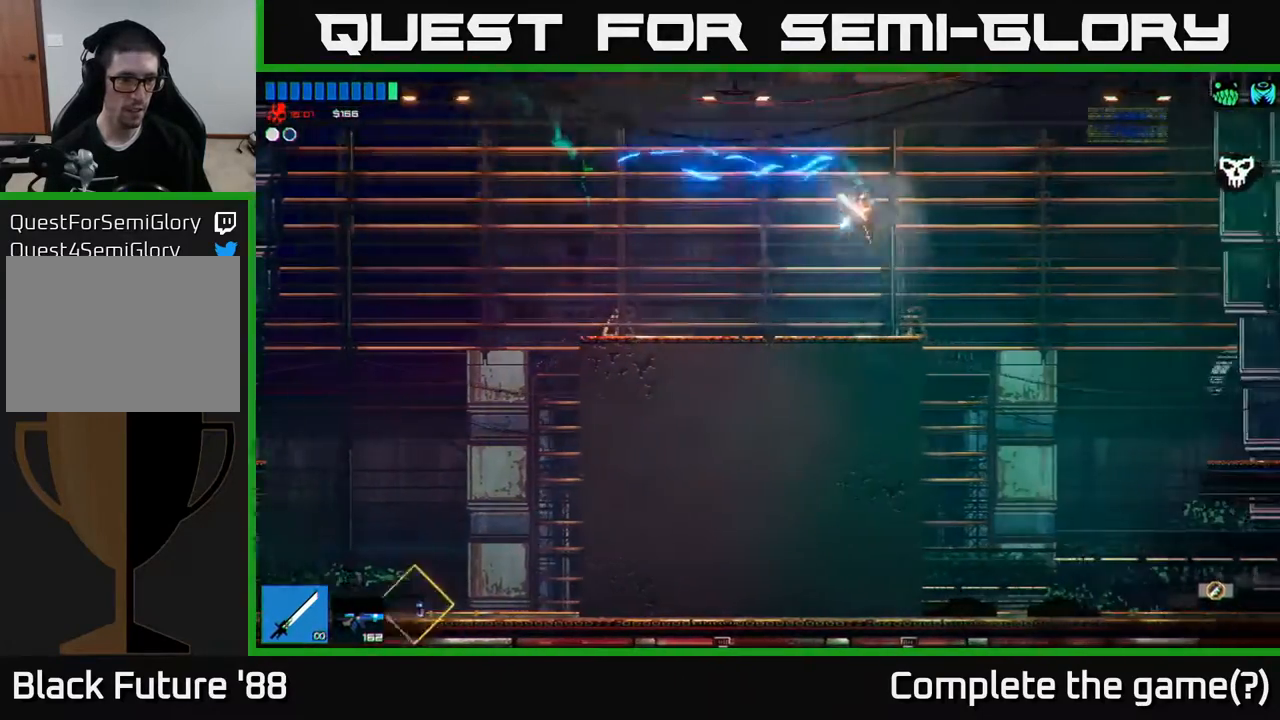
{"buttons": [], "left_stick": "left", "right_stick": "center", "events": [[67, "left_stick", "left"], [217, "R2", "down"], [300, "R2", "up"]]}
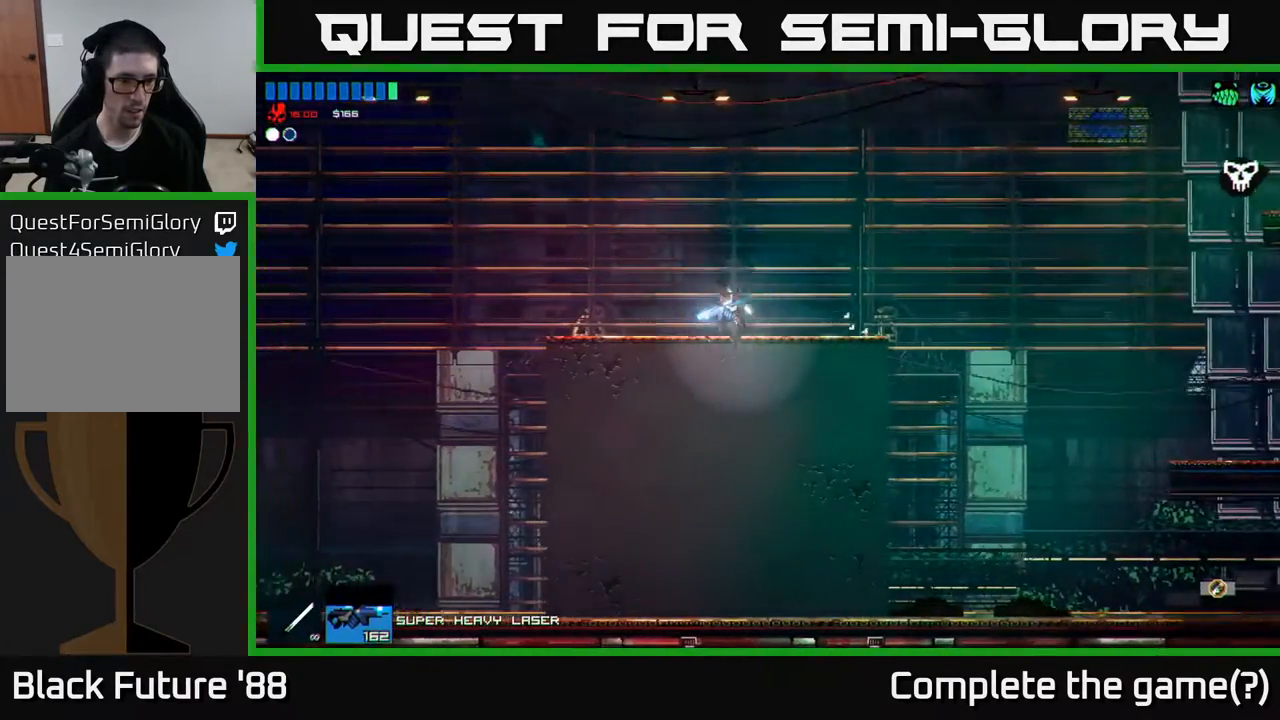
{"buttons": [], "left_stick": "left", "right_stick": "center", "events": [[50, "A", "down"], [300, "A", "up"]]}
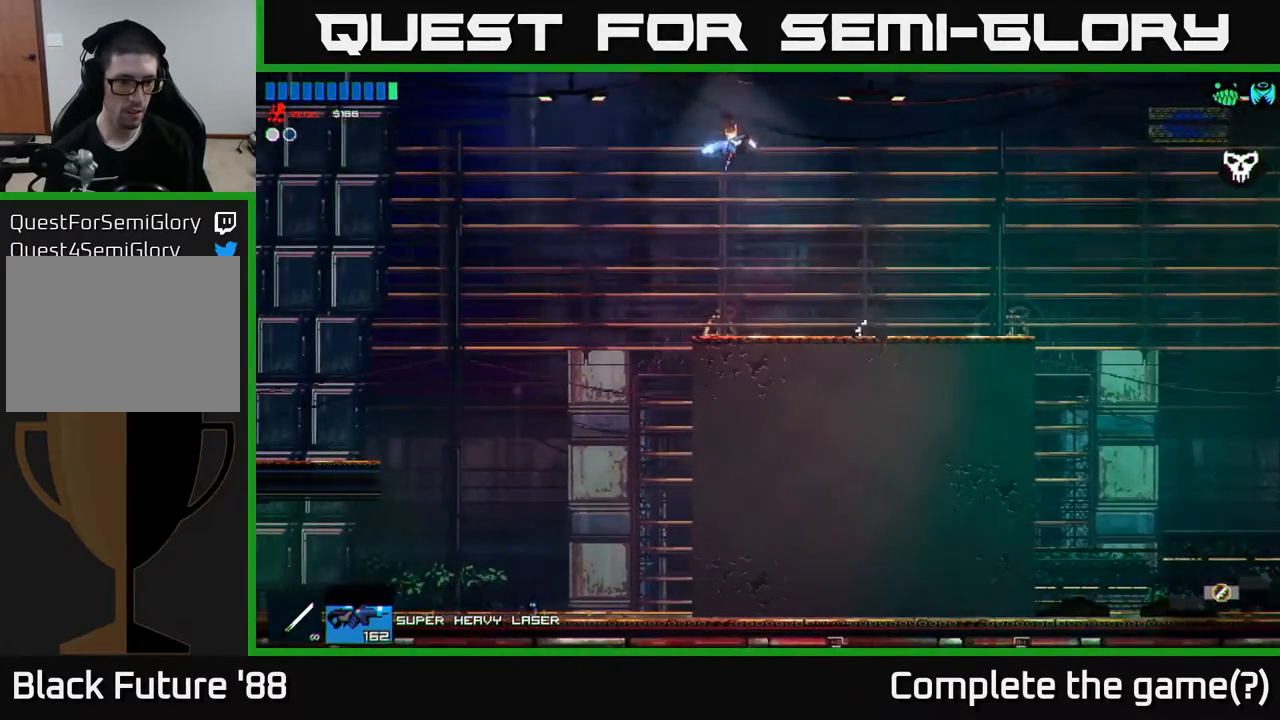
{"buttons": [], "left_stick": "center", "right_stick": "center", "events": [[450, "left_stick", "center"]]}
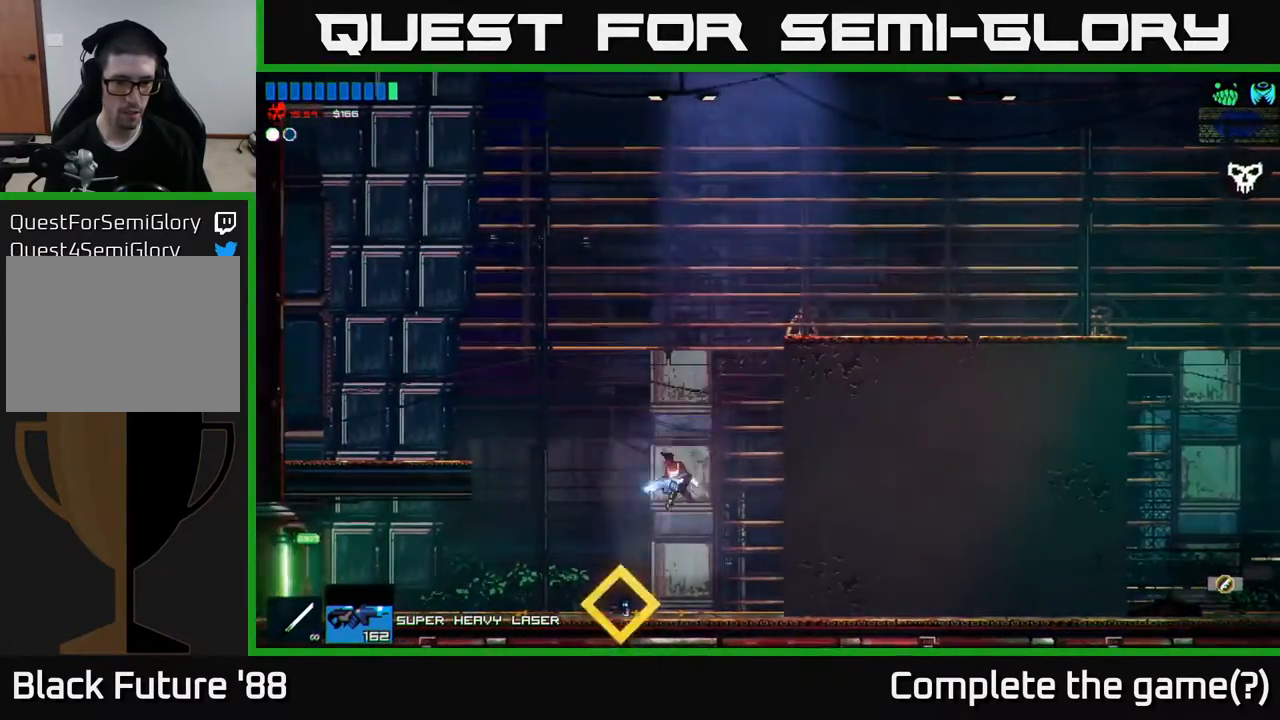
{"buttons": [], "left_stick": "left", "right_stick": "center", "events": [[167, "left_stick", "left"]]}
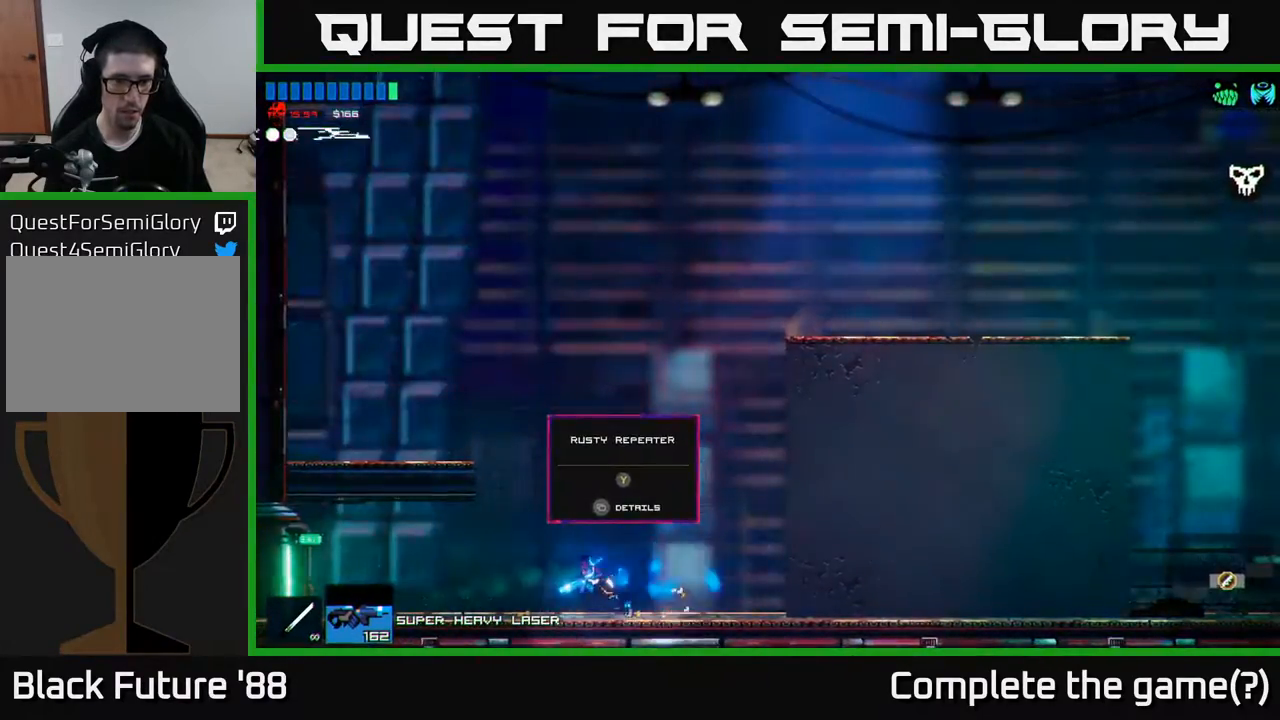
{"buttons": [], "left_stick": "left", "right_stick": "center", "events": []}
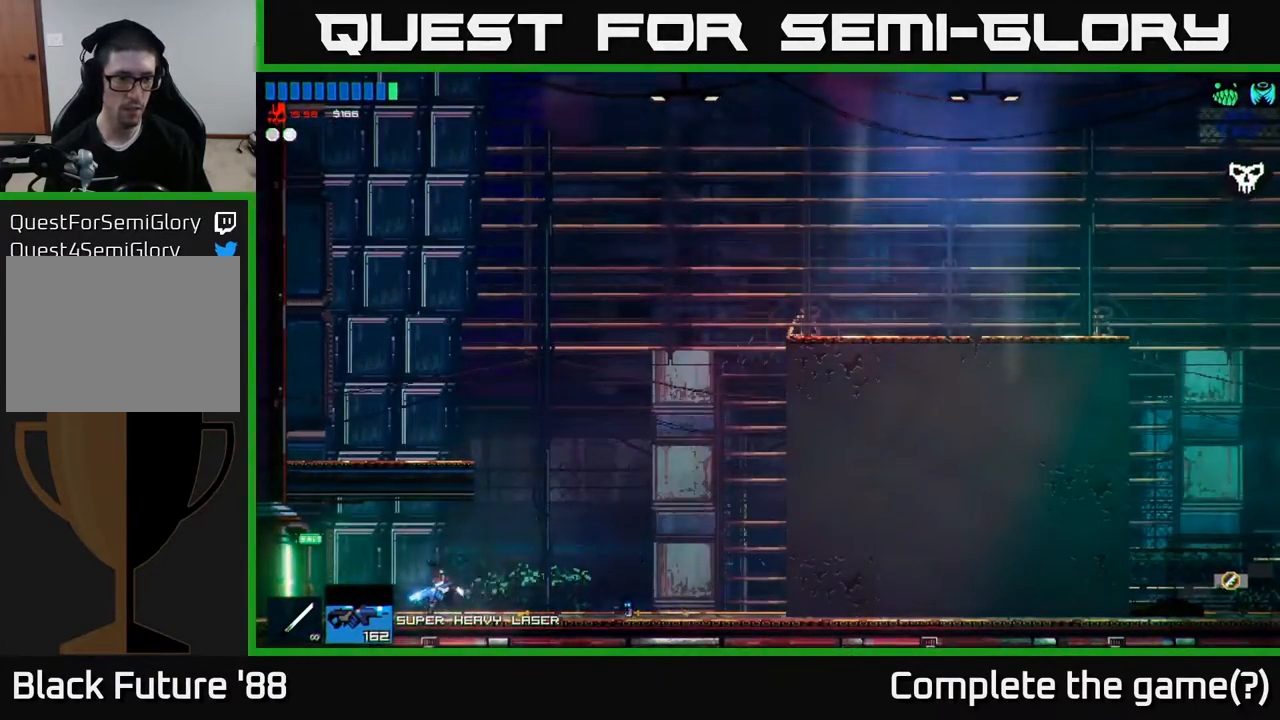
{"buttons": [], "left_stick": "left", "right_stick": "center", "events": []}
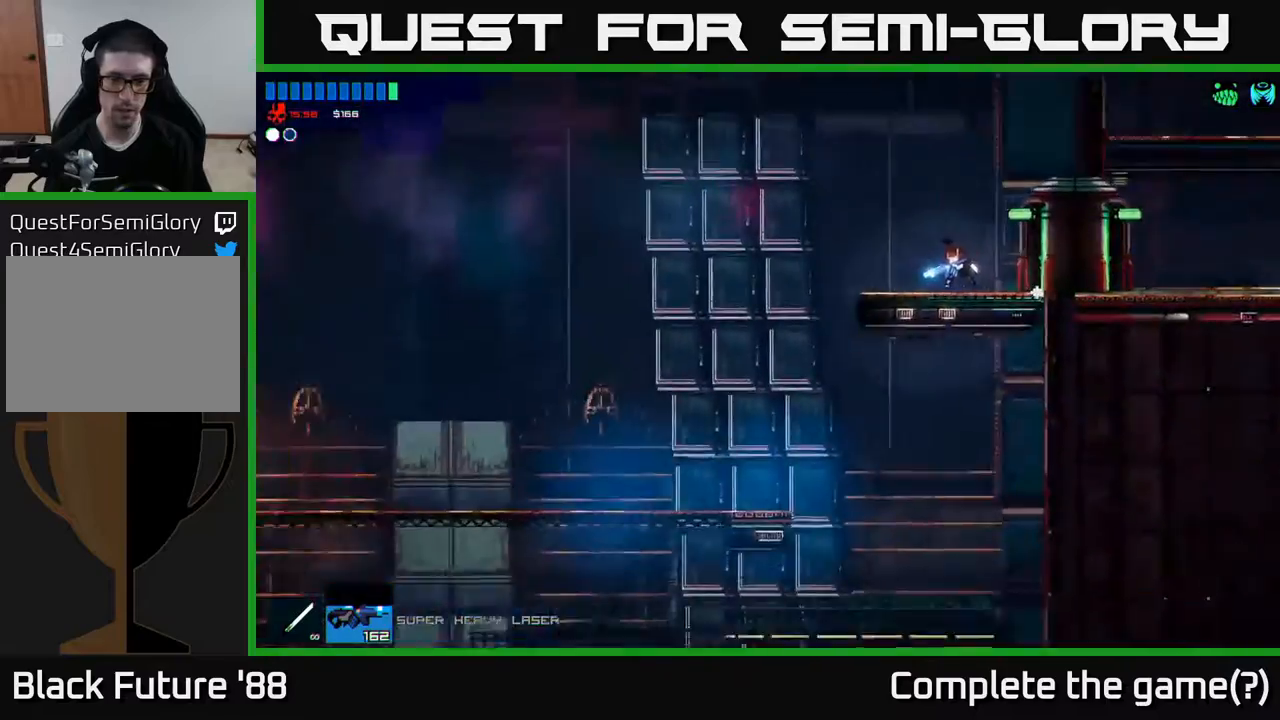
{"buttons": [], "left_stick": "left", "right_stick": "center", "events": [[167, "left_stick", "center"], [450, "left_stick", "left"]]}
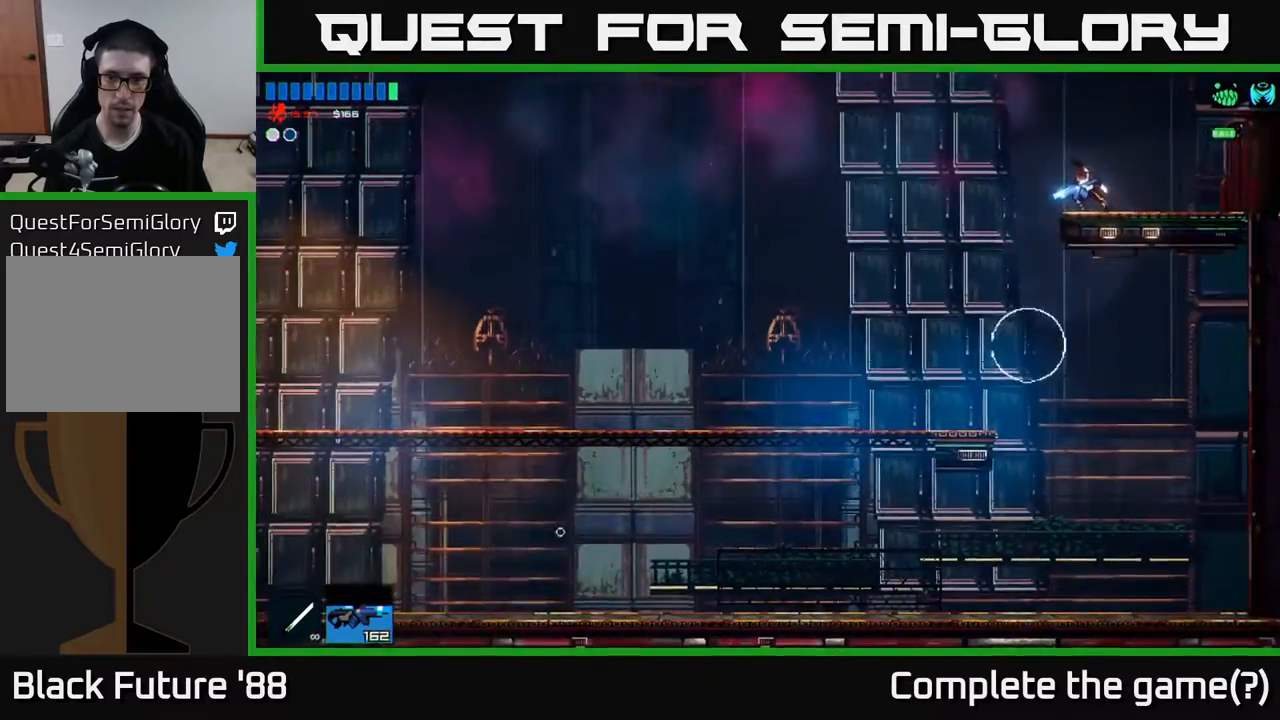
{"buttons": [], "left_stick": "left", "right_stick": "right", "events": [[450, "right_stick", "right"]]}
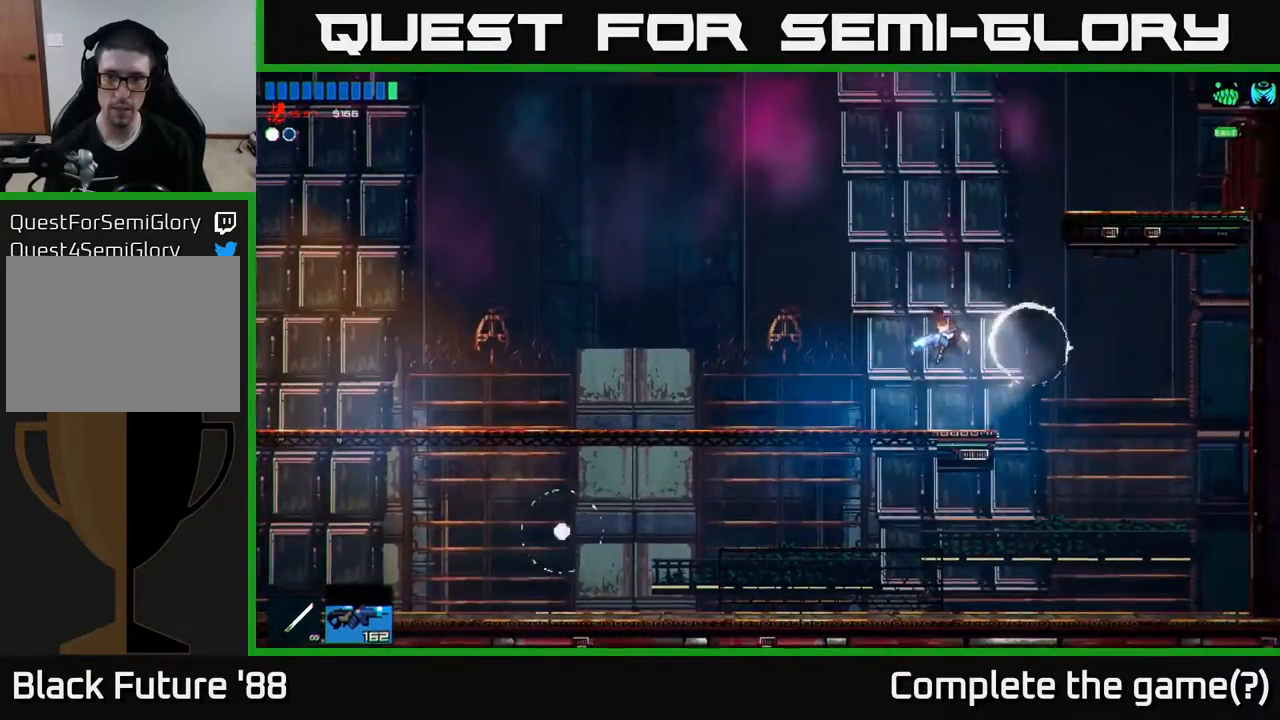
{"buttons": [], "left_stick": "right", "right_stick": "center", "events": [[67, "left_stick", "center"], [133, "right_stick", "up-right"], [183, "left_stick", "right"], [433, "right_stick", "center"]]}
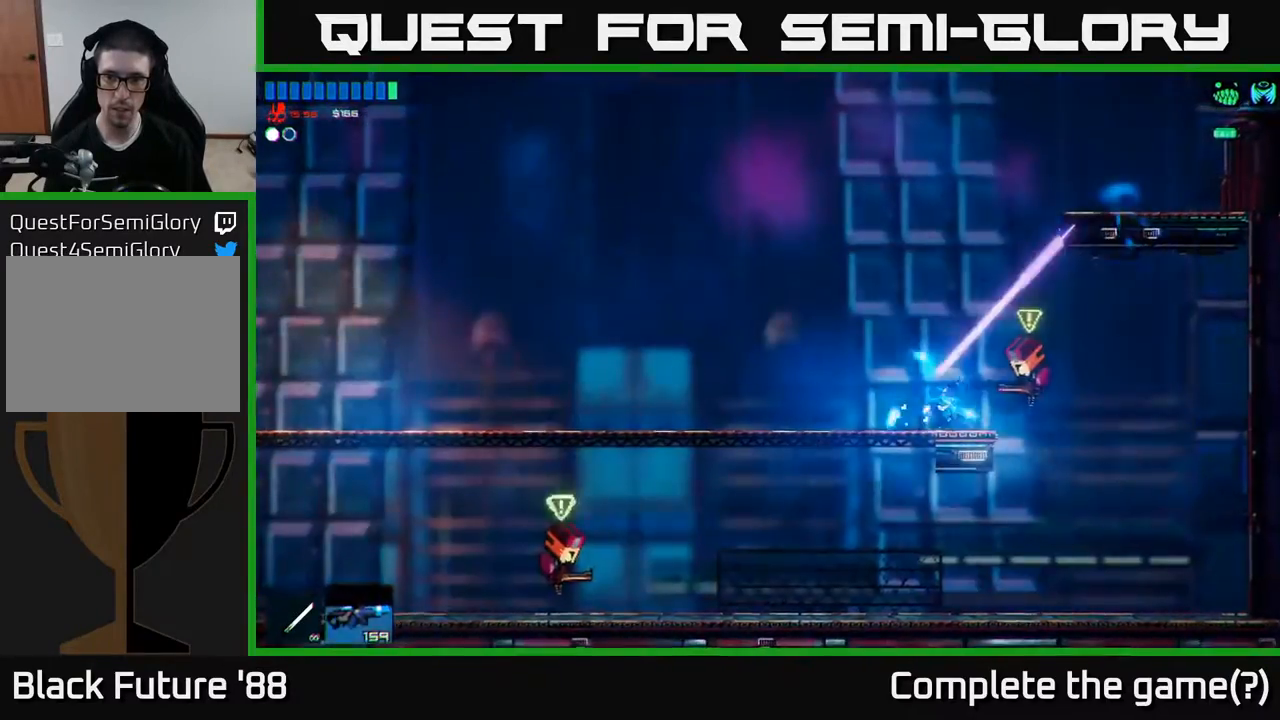
{"buttons": [], "left_stick": "right", "right_stick": "up", "events": [[233, "right_stick", "up-right"], [433, "right_stick", "up"]]}
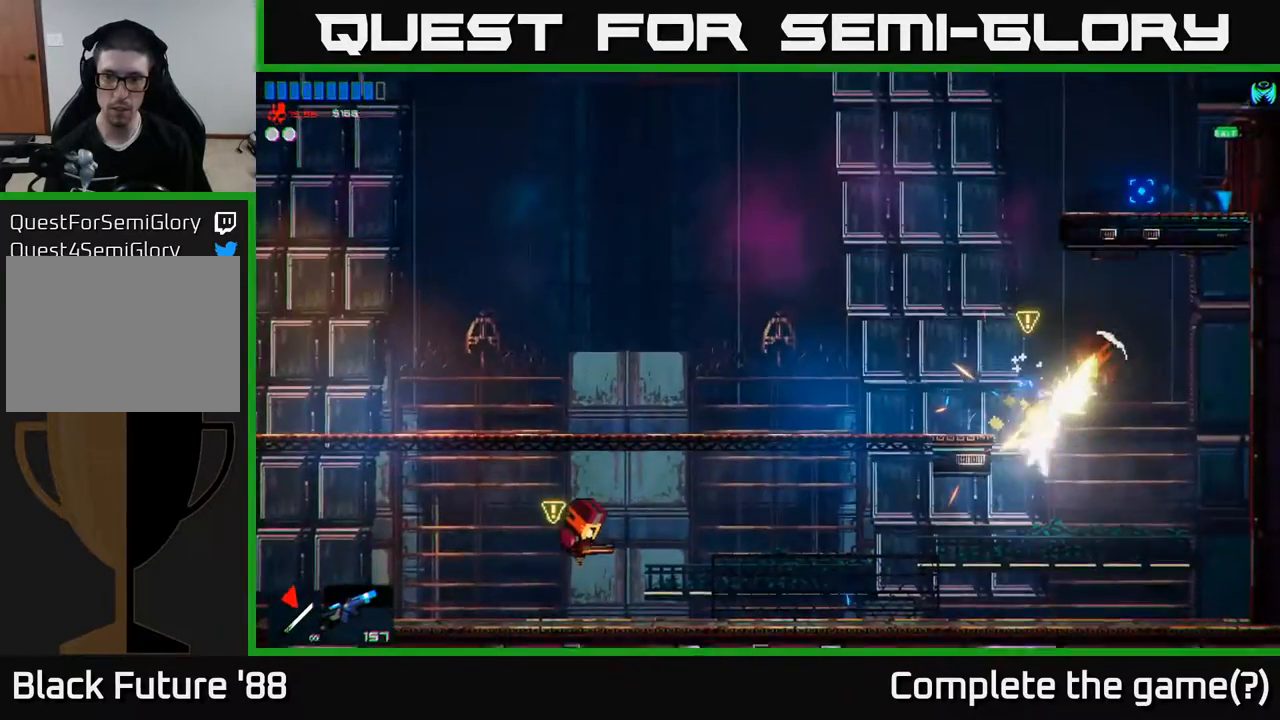
{"buttons": [], "left_stick": "center", "right_stick": "up", "events": [[483, "left_stick", "center"]]}
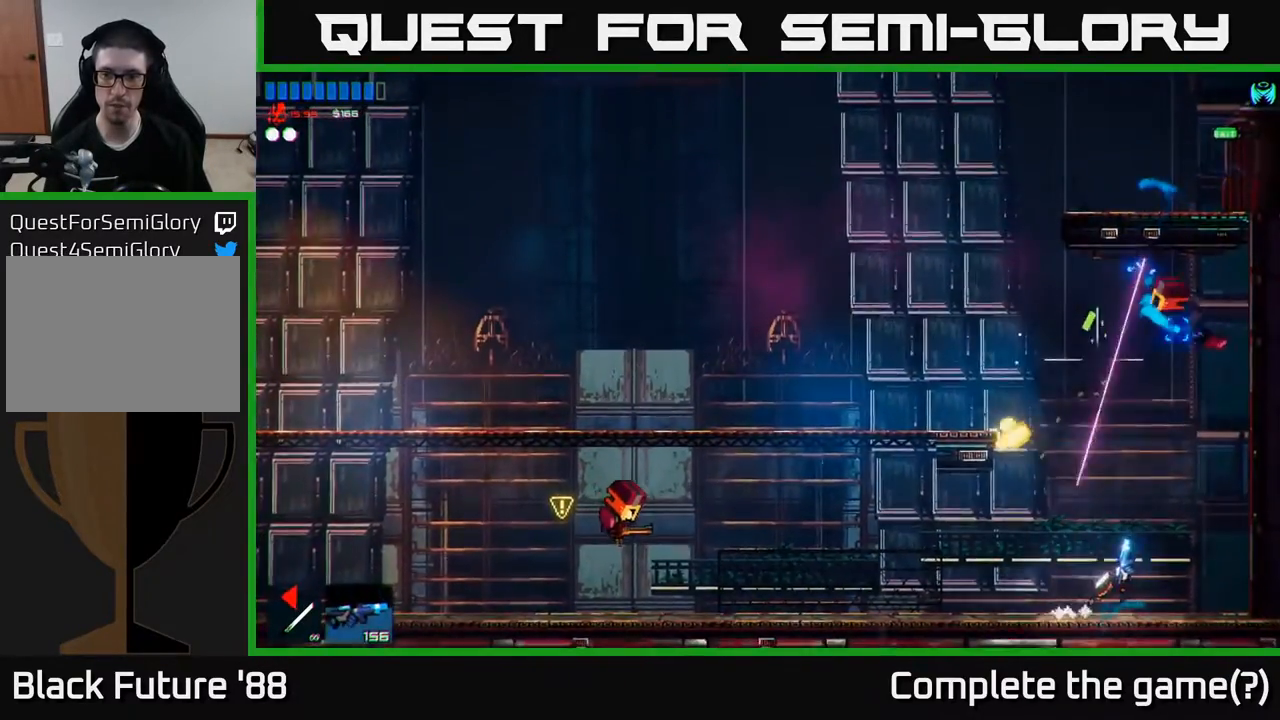
{"buttons": [], "left_stick": "left", "right_stick": "left", "events": [[83, "right_stick", "left"], [117, "left_stick", "left"]]}
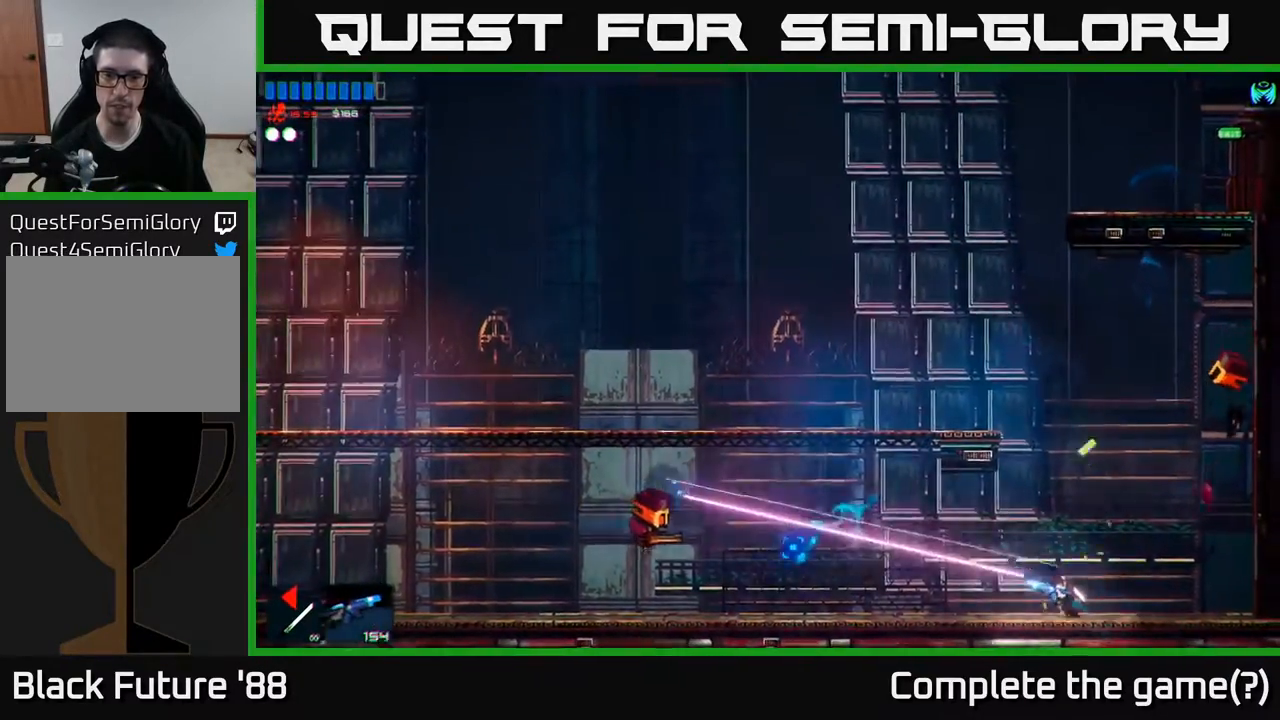
{"buttons": [], "left_stick": "left", "right_stick": "left", "events": []}
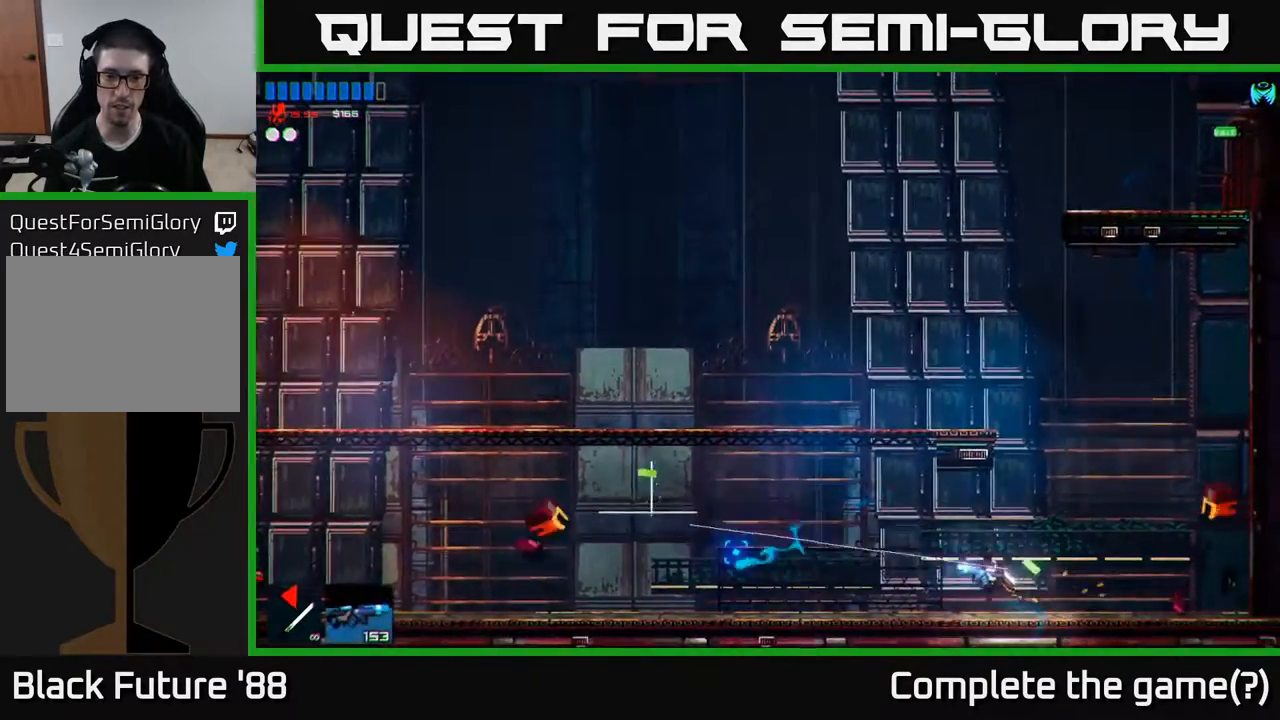
{"buttons": [], "left_stick": "left", "right_stick": "center", "events": [[33, "R2", "down"], [117, "R2", "up"], [150, "right_stick", "center"]]}
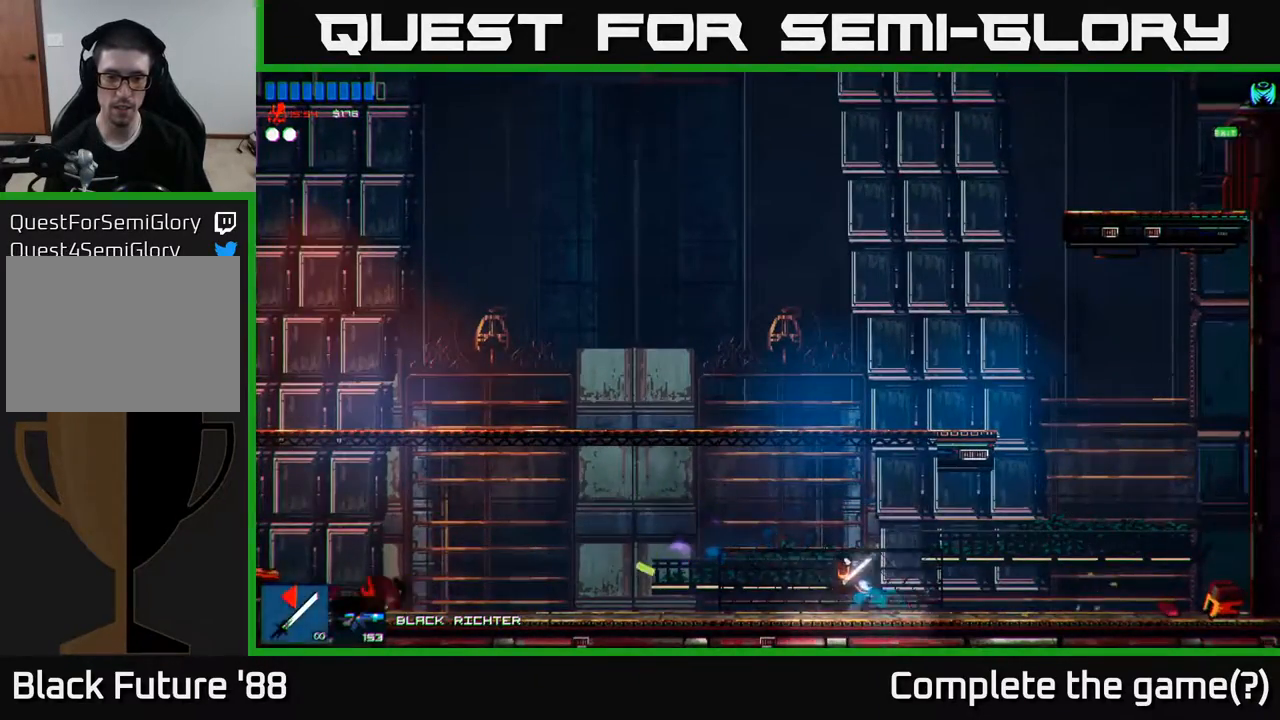
{"buttons": [], "left_stick": "left", "right_stick": "center", "events": []}
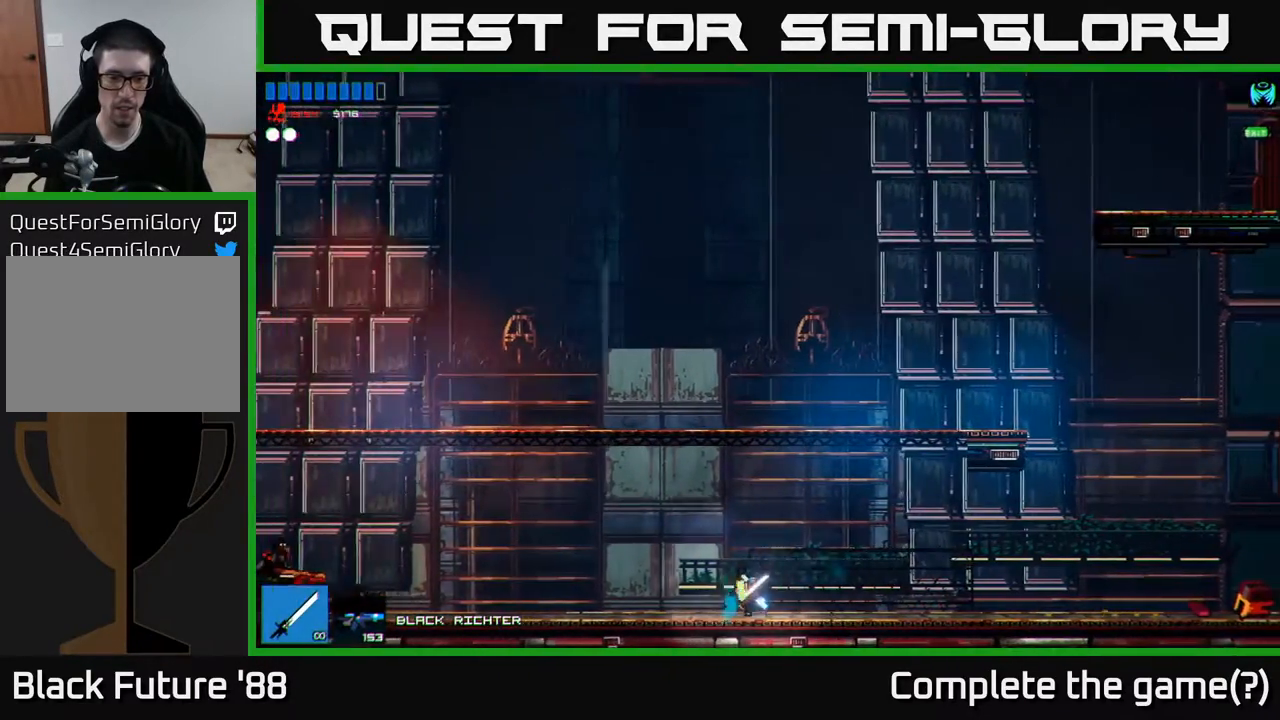
{"buttons": [], "left_stick": "left", "right_stick": "center", "events": []}
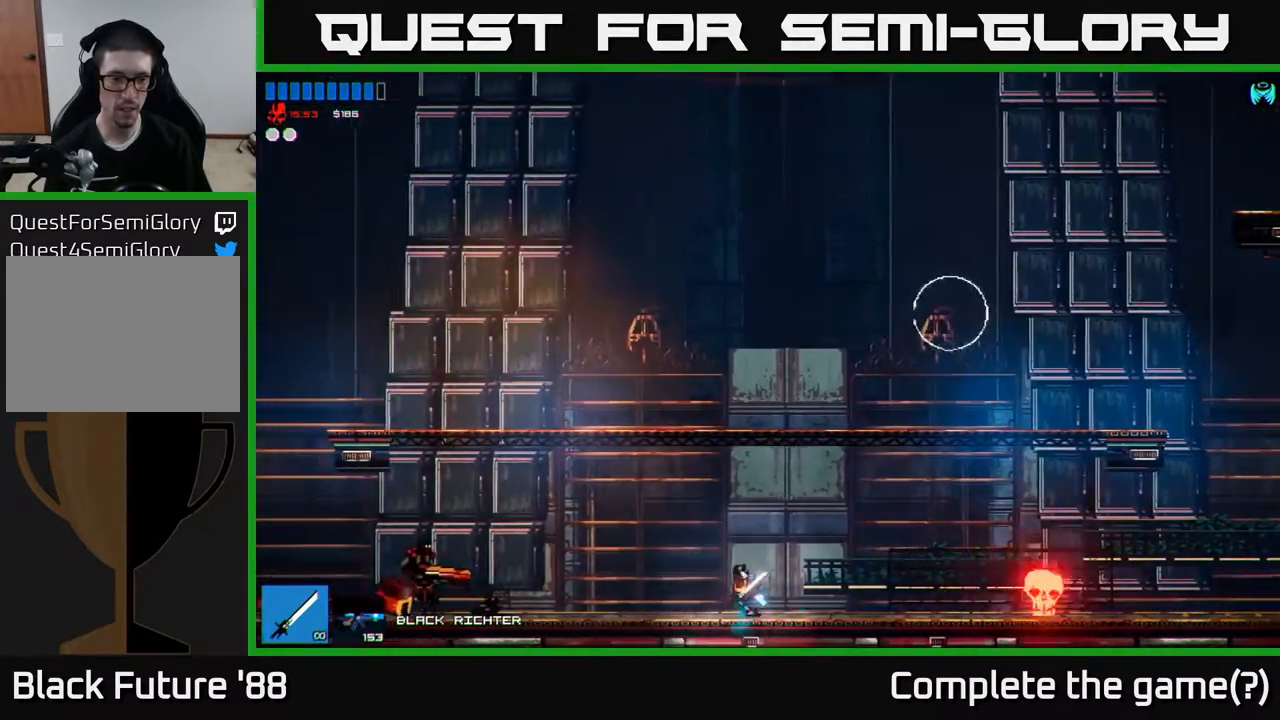
{"buttons": [], "left_stick": "left", "right_stick": "center", "events": []}
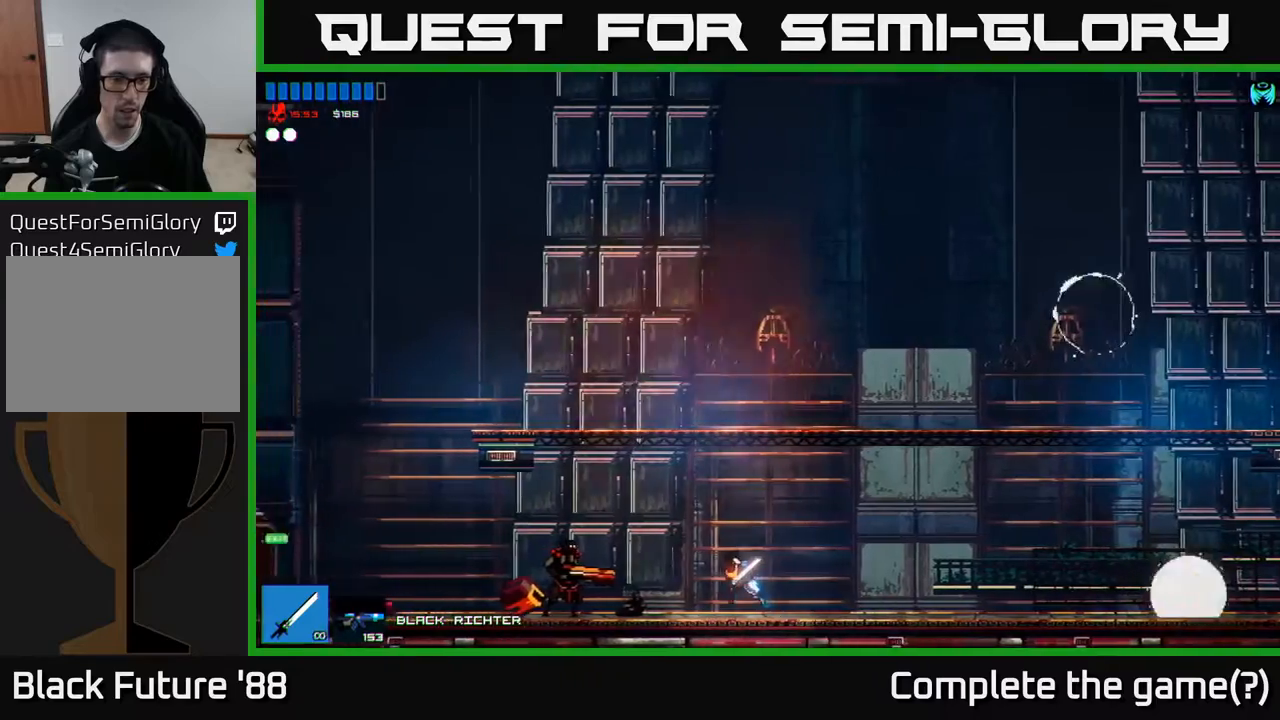
{"buttons": [], "left_stick": "right", "right_stick": "left", "events": [[67, "right_stick", "left"], [250, "left_stick", "center"], [350, "R2", "down"], [367, "left_stick", "right"], [433, "R2", "up"]]}
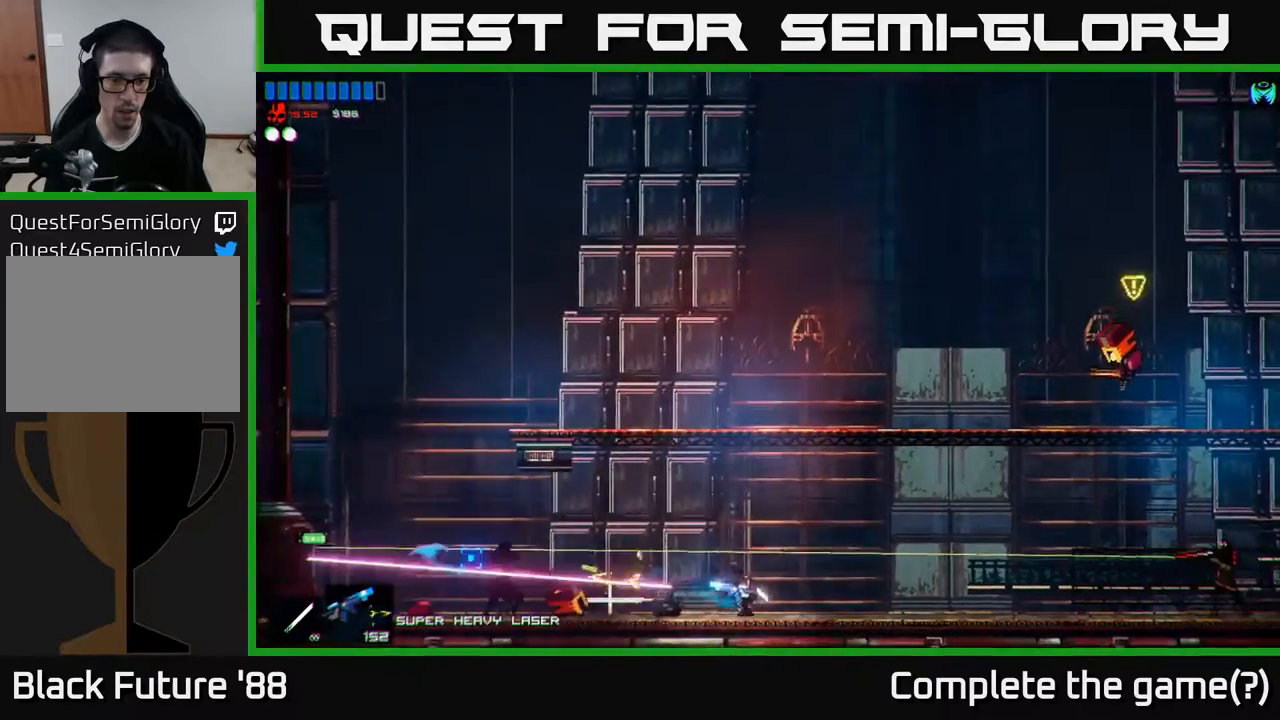
{"buttons": [], "left_stick": "down", "right_stick": "up-right", "events": [[167, "right_stick", "right"], [317, "left_stick", "center"], [333, "right_stick", "up-right"], [400, "left_stick", "down-left"], [450, "left_stick", "down"]]}
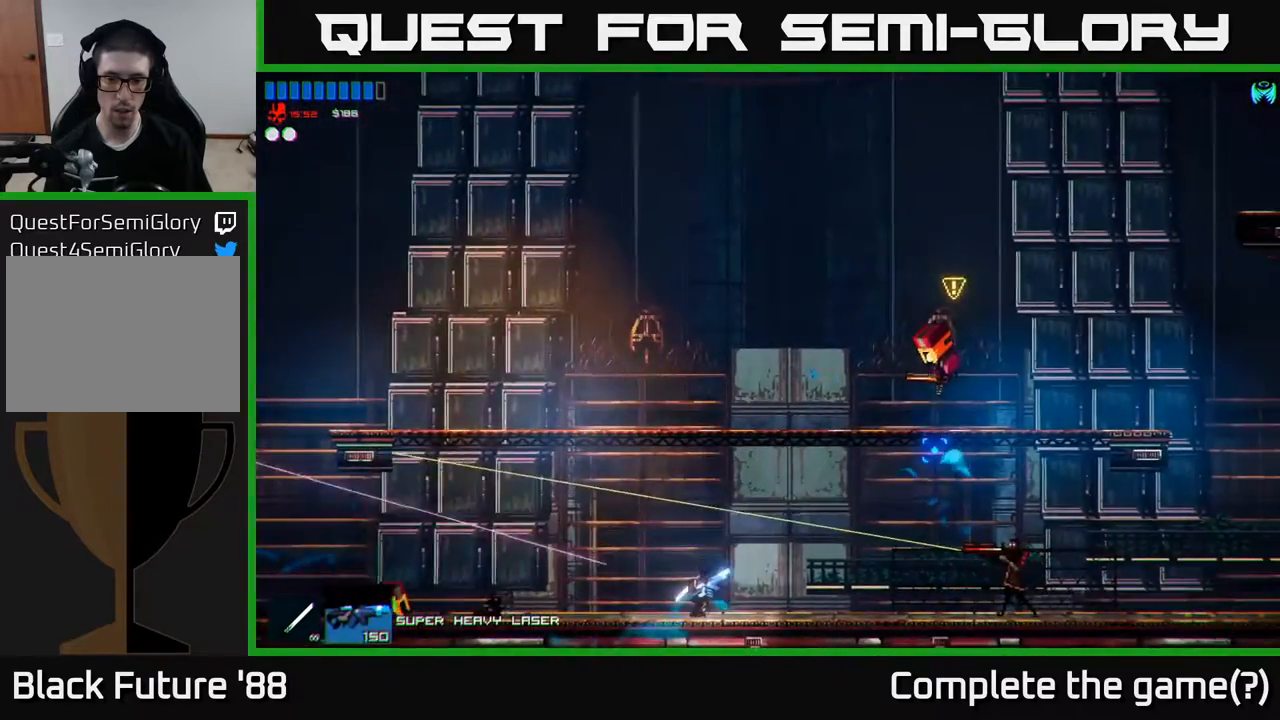
{"buttons": [], "left_stick": "left", "right_stick": "right", "events": [[33, "left_stick", "center"], [33, "right_stick", "right"], [500, "left_stick", "left"]]}
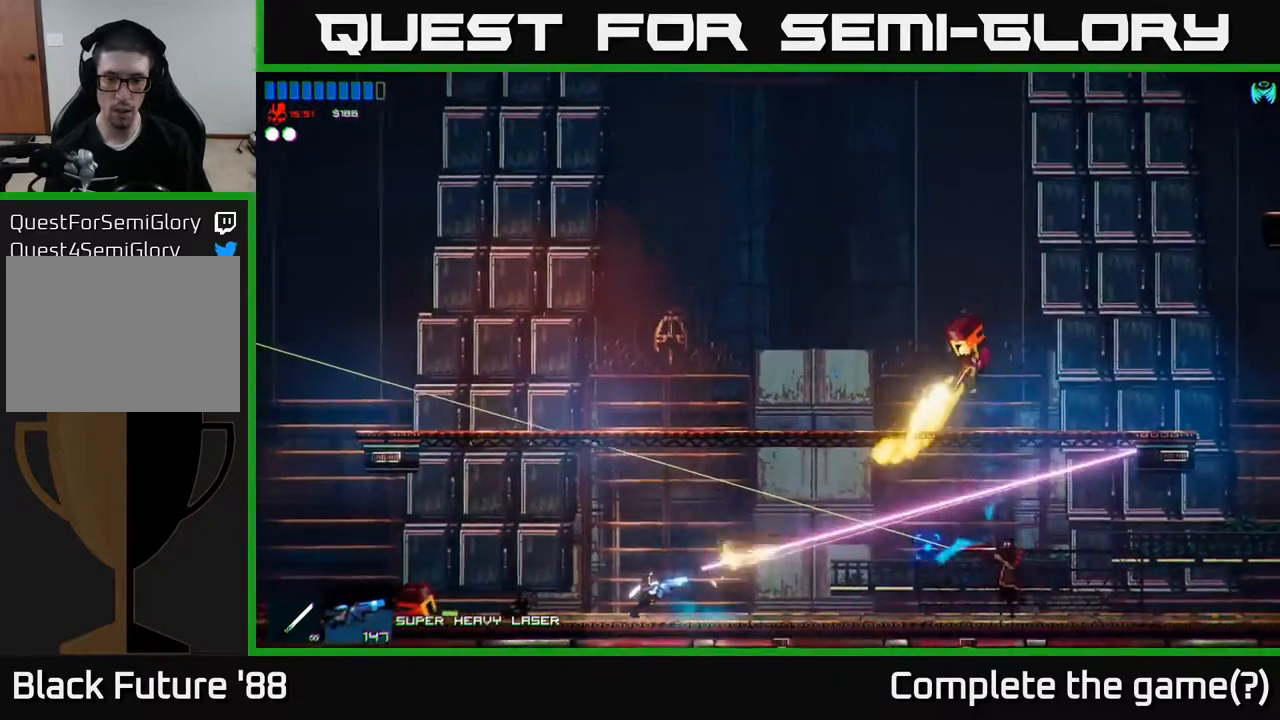
{"buttons": [], "left_stick": "center", "right_stick": "right", "events": [[17, "right_stick", "up-right"], [150, "left_stick", "center"], [250, "left_stick", "right"], [367, "right_stick", "right"], [500, "left_stick", "center"]]}
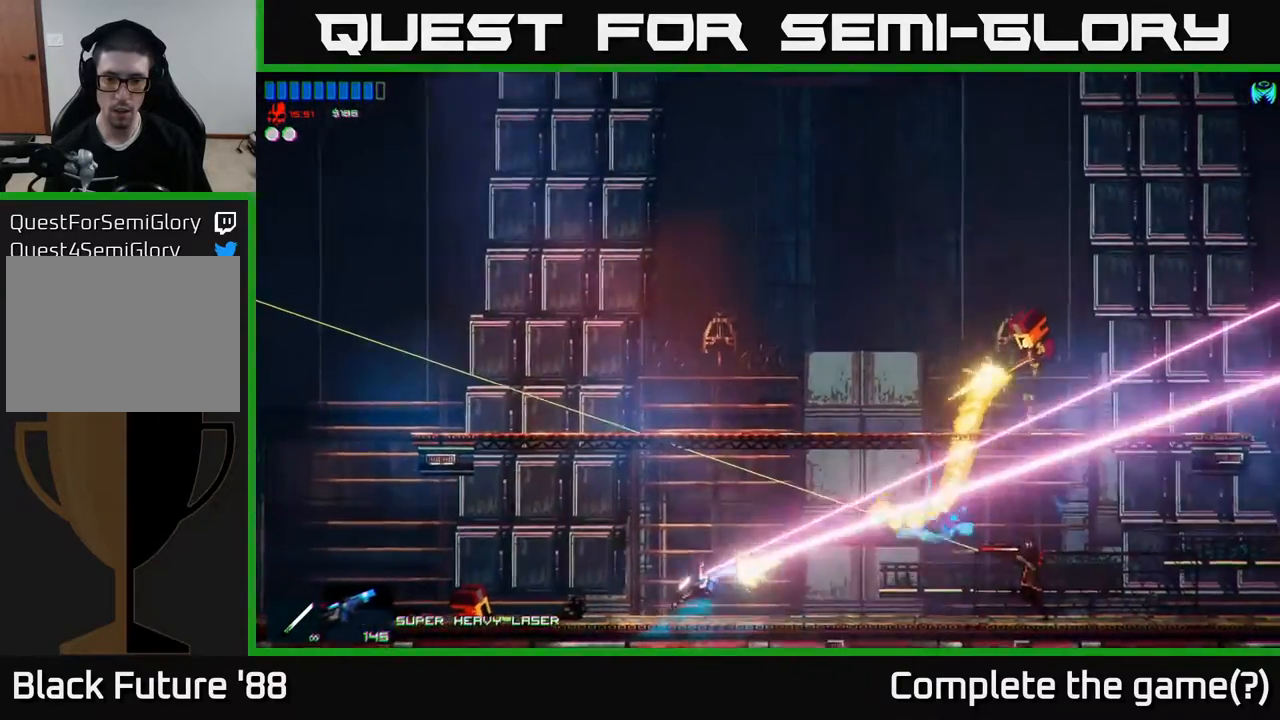
{"buttons": [], "left_stick": "center", "right_stick": "right", "events": [[100, "left_stick", "left"], [500, "left_stick", "center"]]}
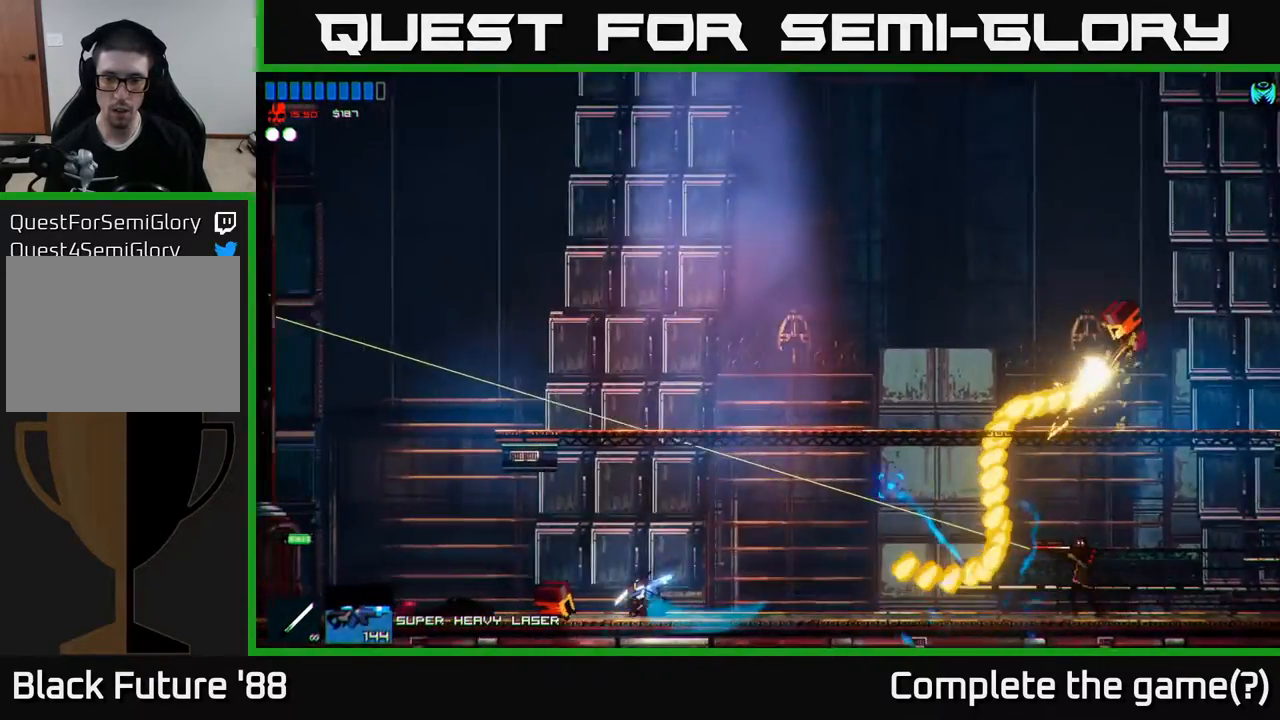
{"buttons": [], "left_stick": "right", "right_stick": "right", "events": [[67, "left_stick", "right"], [200, "left_stick", "center"], [350, "left_stick", "right"]]}
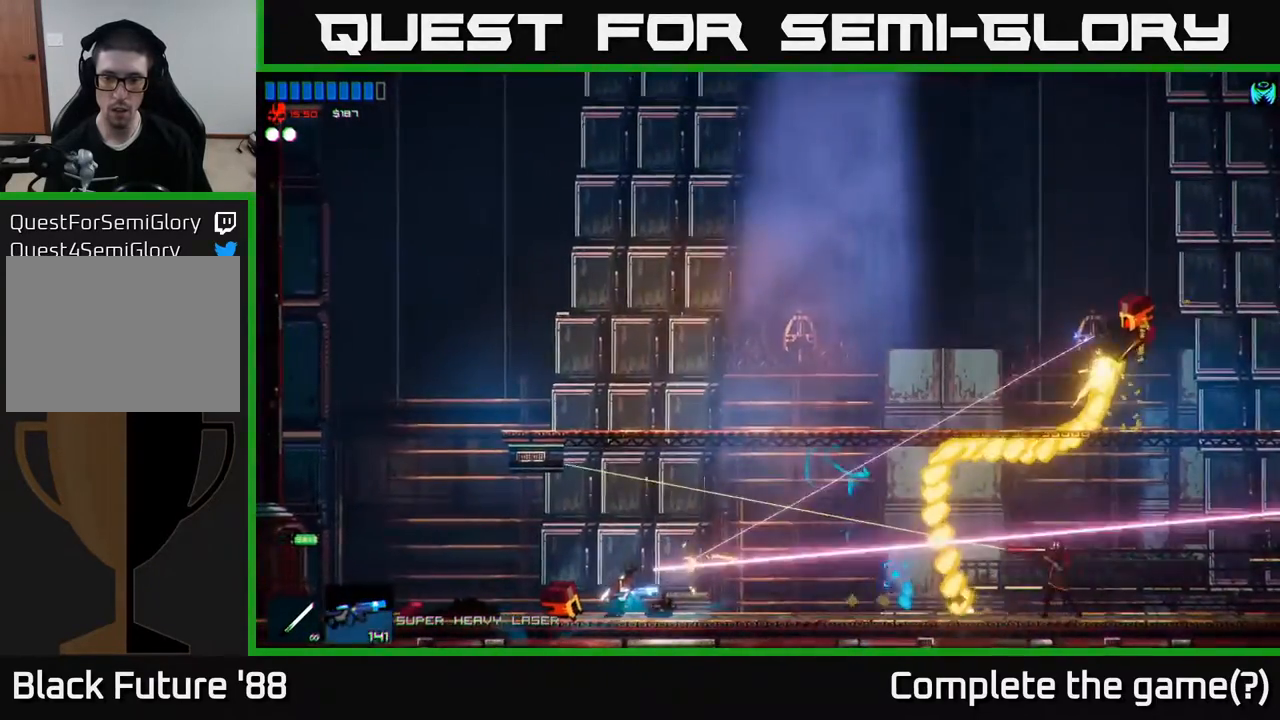
{"buttons": [], "left_stick": "right", "right_stick": "right", "events": [[67, "left_stick", "up-left"], [167, "left_stick", "center"], [250, "left_stick", "right"]]}
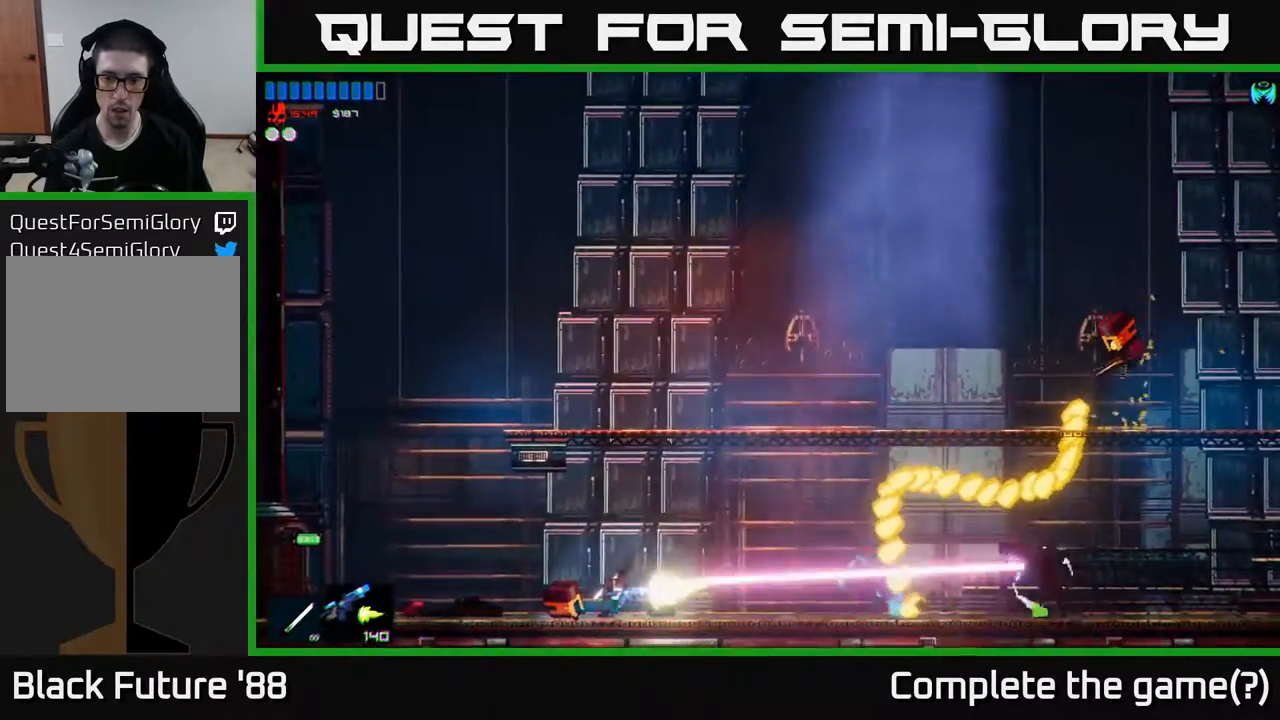
{"buttons": [], "left_stick": "left", "right_stick": "up-right", "events": [[33, "left_stick", "left"], [100, "right_stick", "up-right"], [167, "left_stick", "down-left"], [333, "left_stick", "center"], [400, "left_stick", "left"]]}